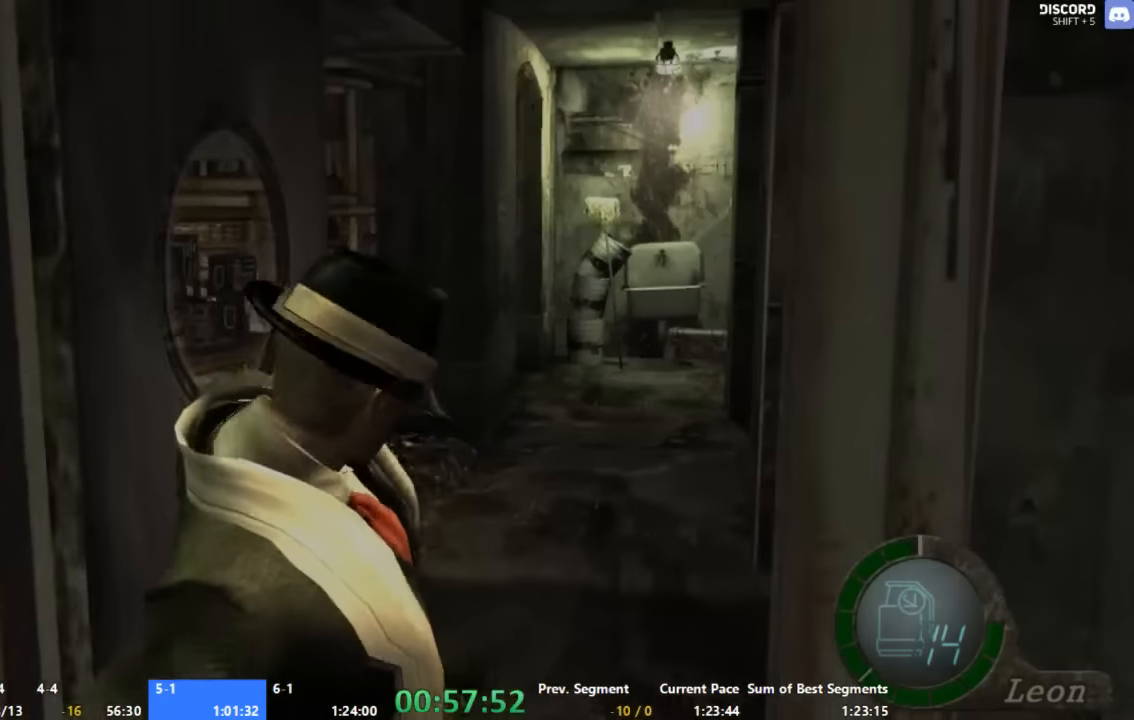
Gameplay with a controller (Xbox layout); each line is a JSON object with the inputs held at the frame after it. "button_events" lists button changes between this image and that frame as [ms after this image, input, new state], when the widget could be followed in between (sticks are given only as held states). Not read: L1 L2 L3 R1 R2 R3 left_stick.
{"buttons": ["A"], "right_stick": "center", "button_events": [[133, "A", "down"]]}
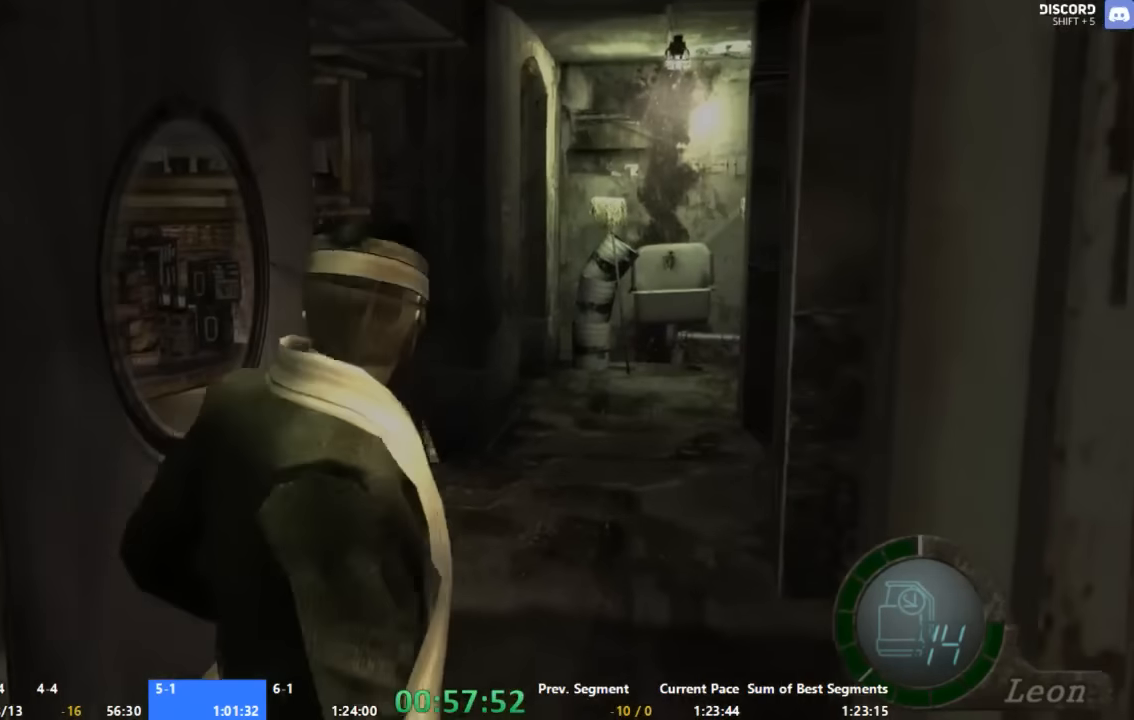
{"buttons": ["A"], "right_stick": "center", "button_events": []}
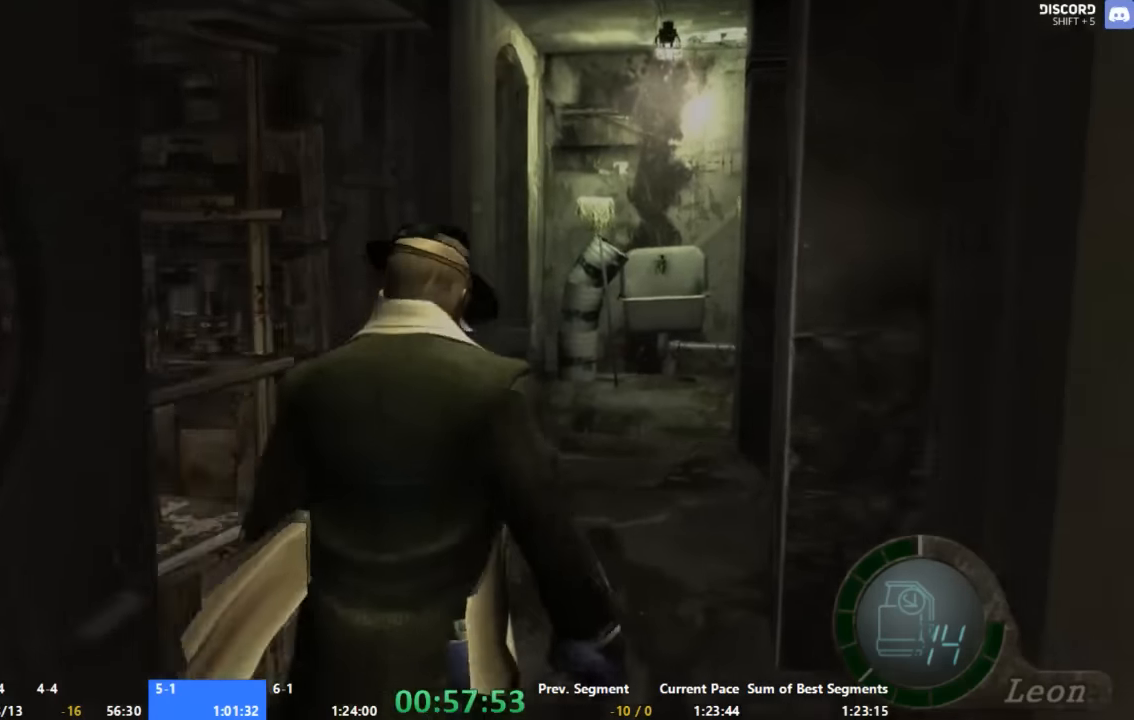
{"buttons": ["A"], "right_stick": "center", "button_events": []}
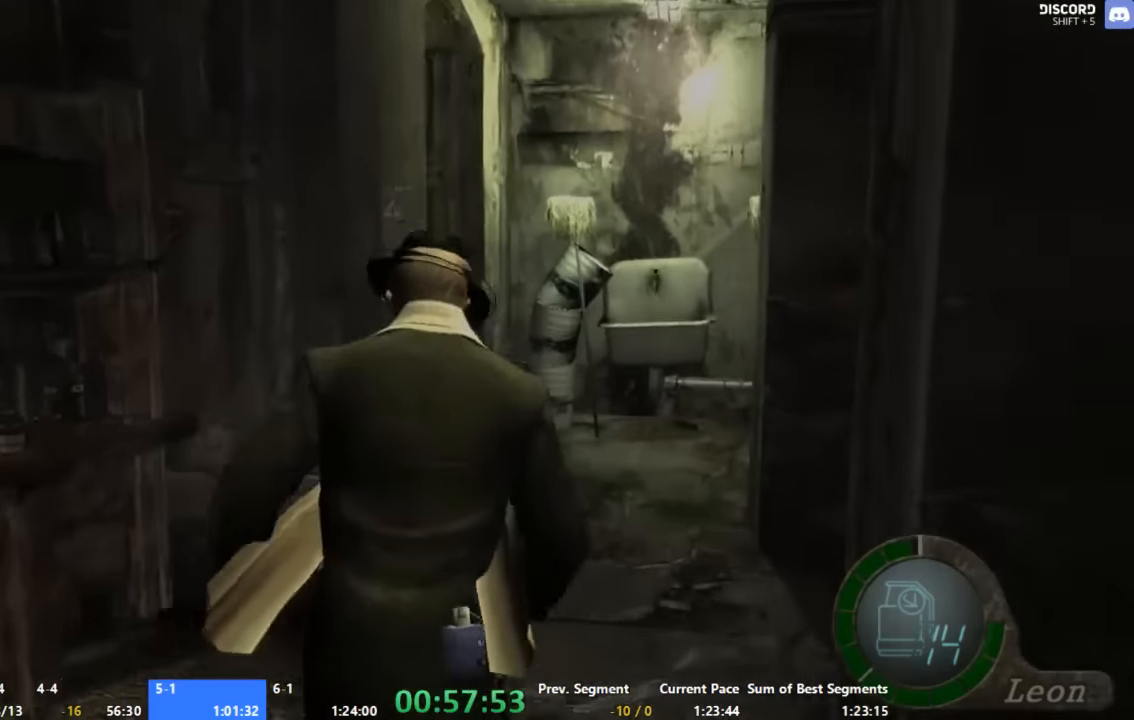
{"buttons": ["A"], "right_stick": "center", "button_events": []}
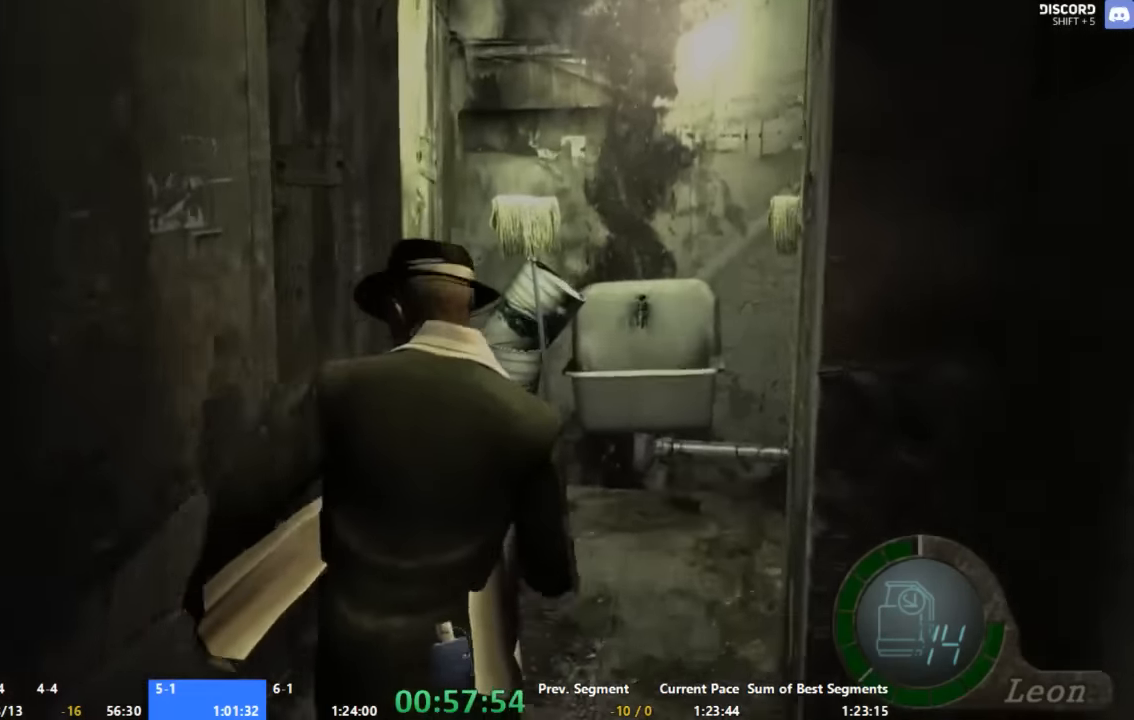
{"buttons": ["A"], "right_stick": "center", "button_events": []}
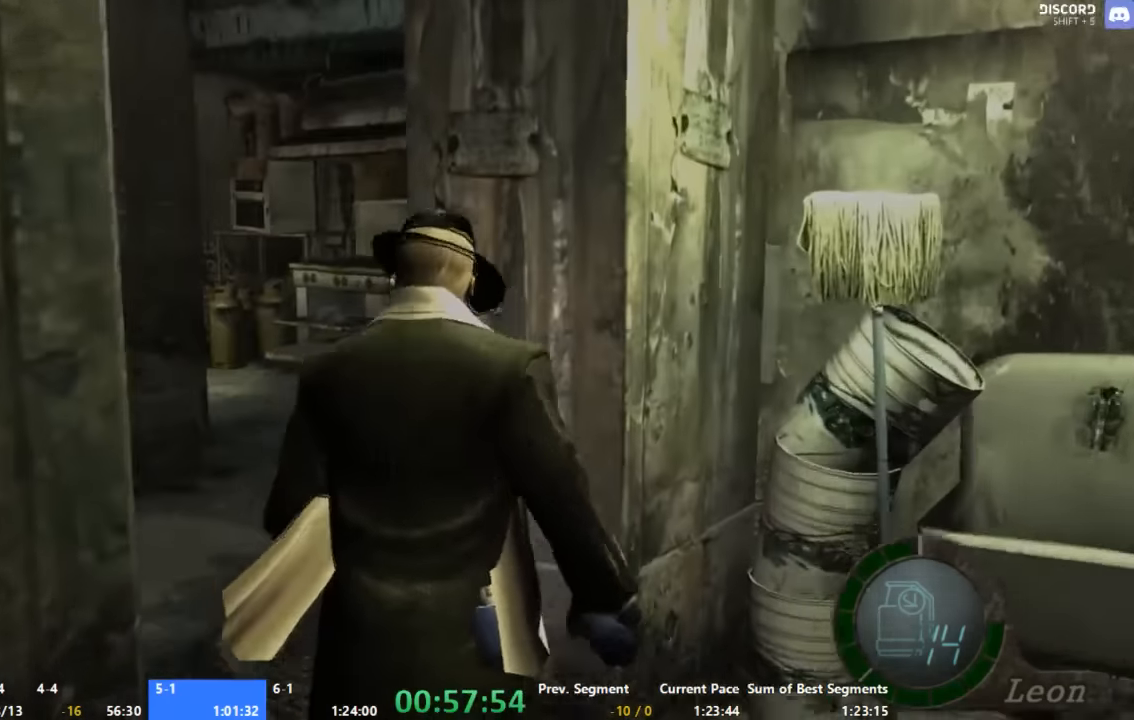
{"buttons": ["A"], "right_stick": "center", "button_events": []}
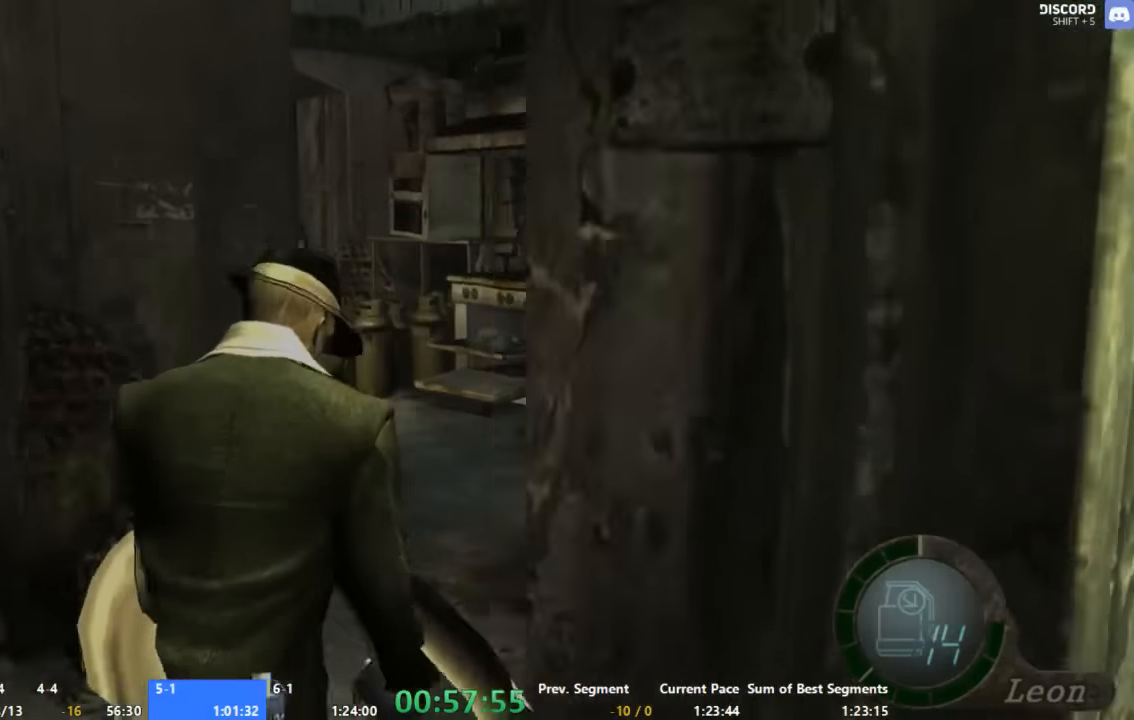
{"buttons": ["A"], "right_stick": "center", "button_events": []}
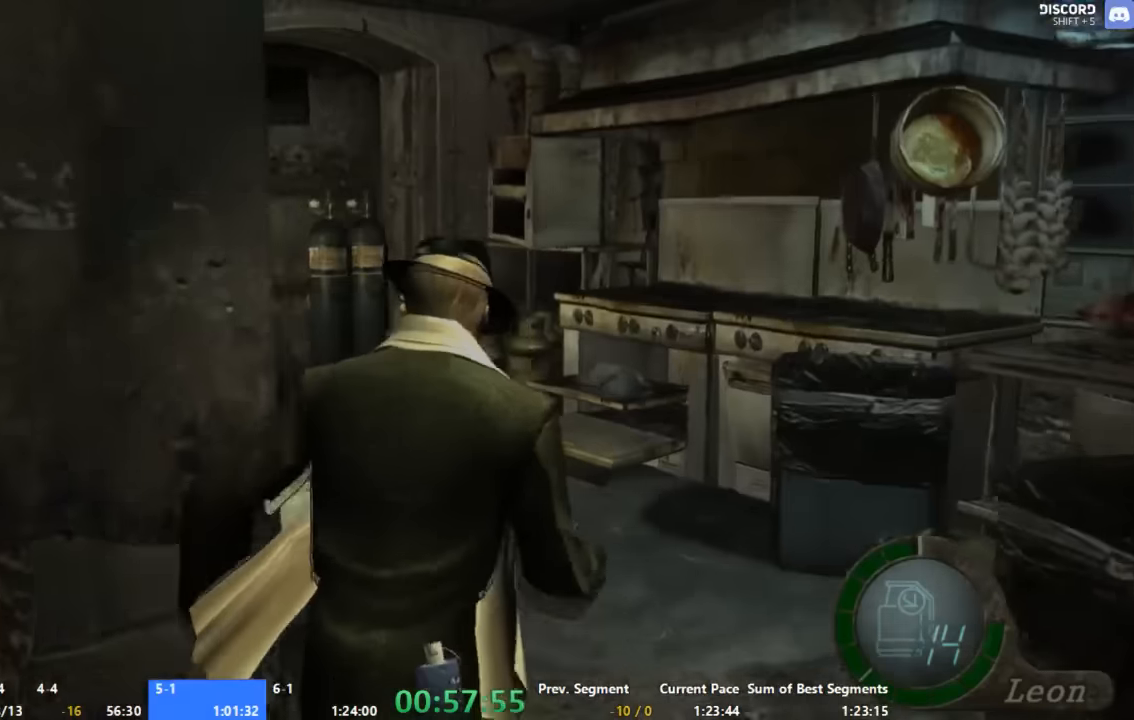
{"buttons": [], "right_stick": "center", "button_events": [[200, "A", "up"]]}
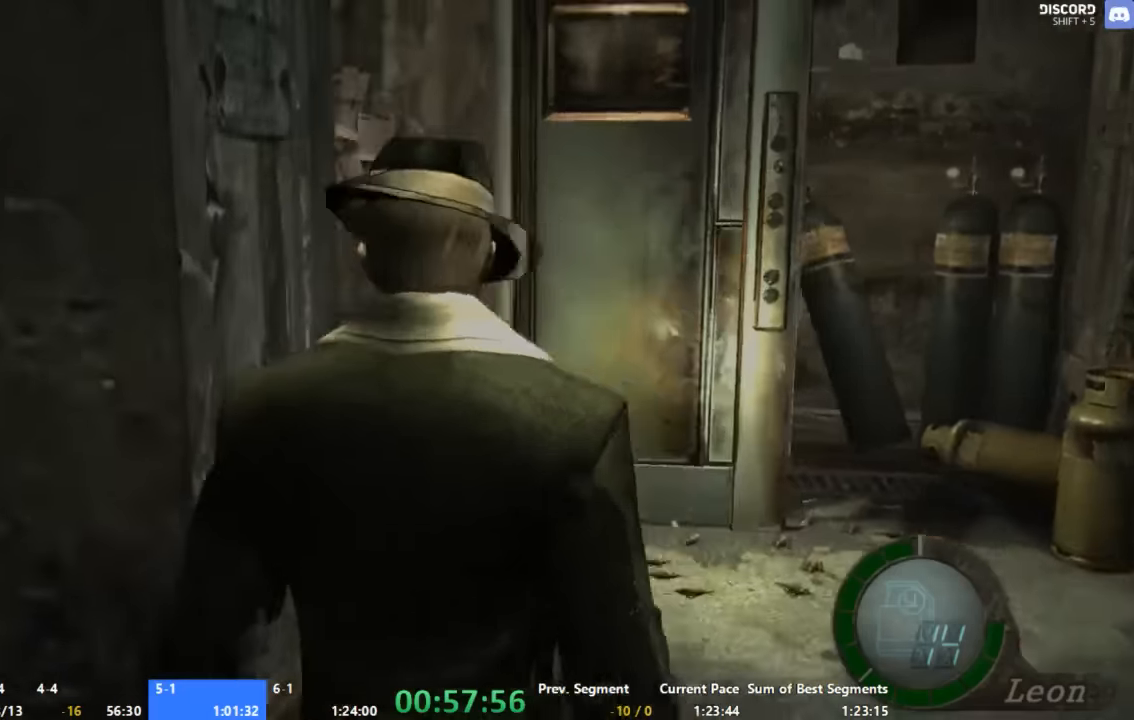
{"buttons": [], "right_stick": "center", "button_events": []}
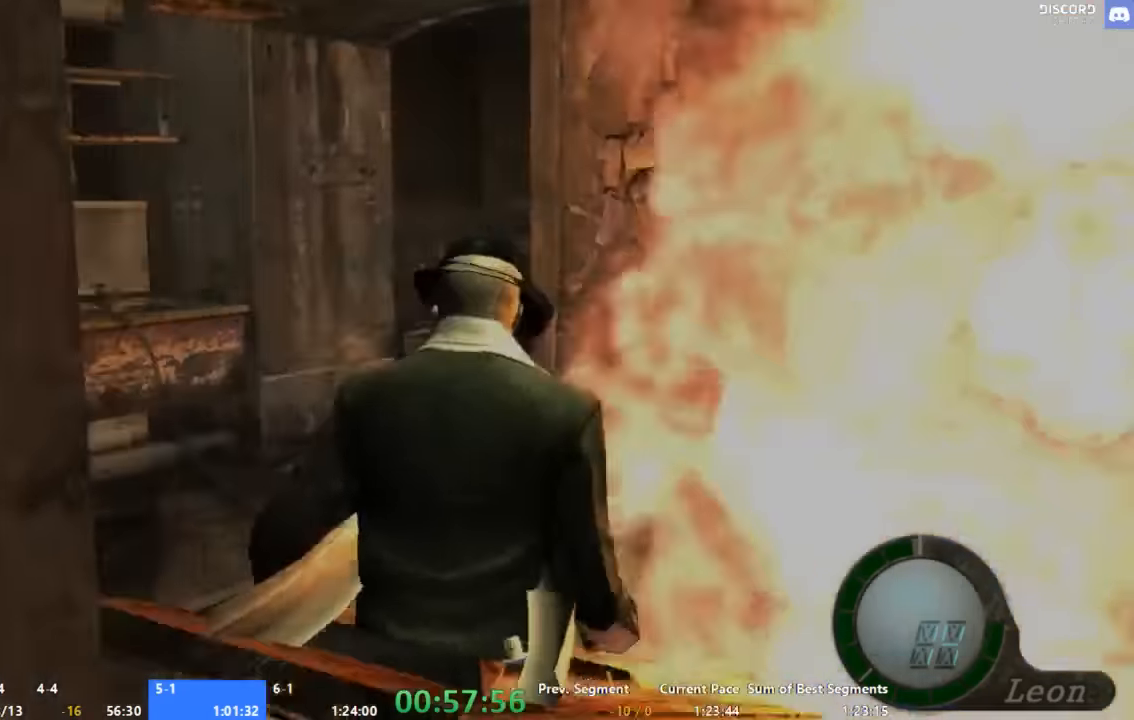
{"buttons": [], "right_stick": "center", "button_events": []}
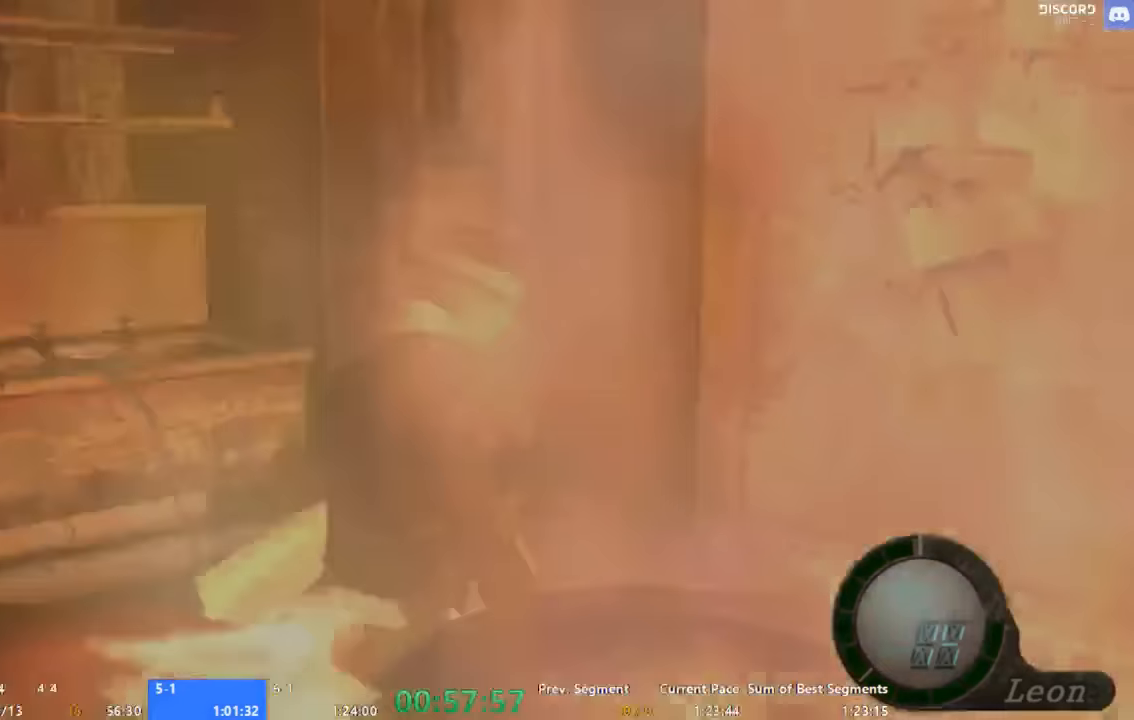
{"buttons": ["A"], "right_stick": "center", "button_events": [[34, "A", "down"]]}
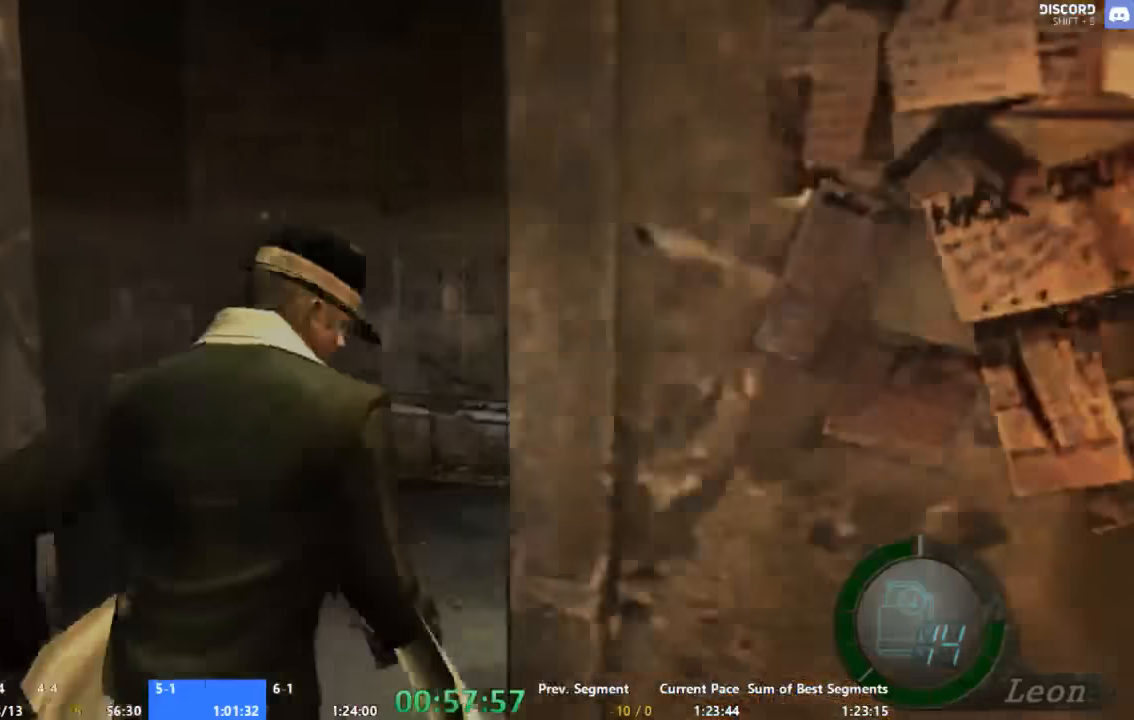
{"buttons": ["A", "X"], "right_stick": "center", "button_events": [[334, "X", "down"], [400, "X", "up"], [467, "X", "down"]]}